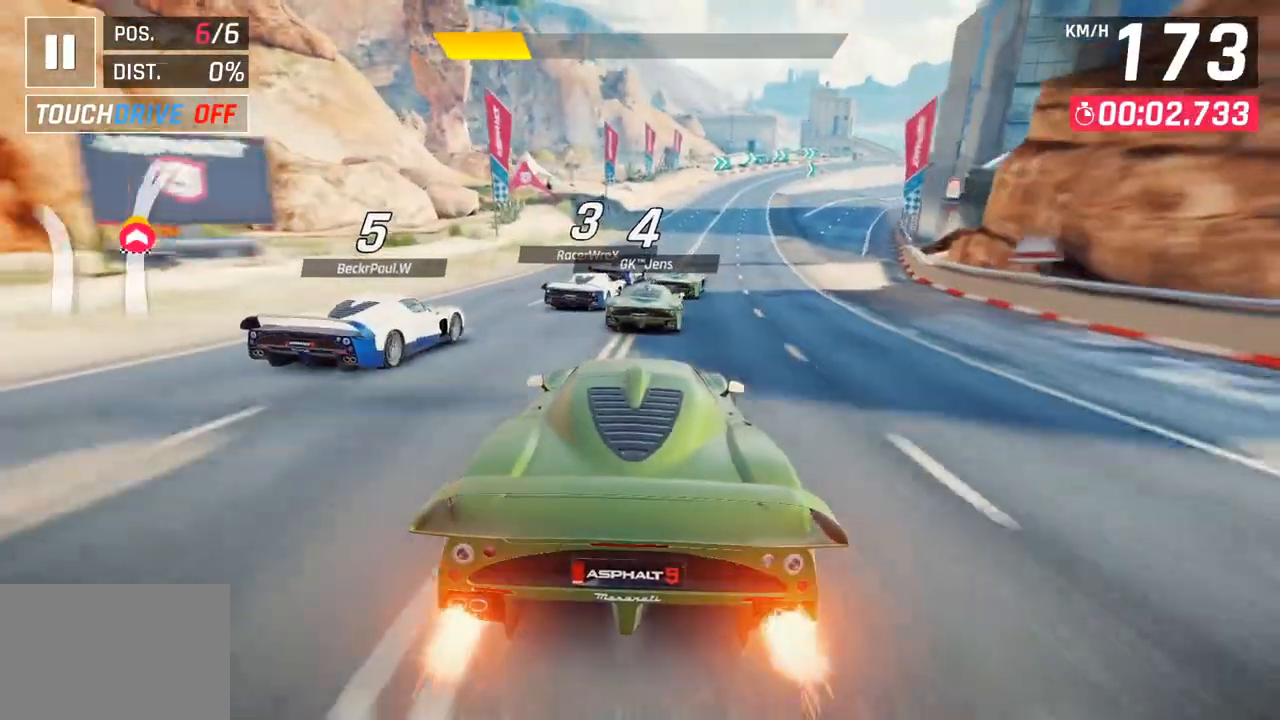
Gameplay with a controller (PlayStation layout); each line is a JSON object with the inputs held at the frame after it. "events" lists button and stick changes between this image and that frame as [ms after this image, input, new state], when the widget could be followed in between.
{"buttons": [], "left_stick": "right", "right_stick": "center", "events": [[300, "left_stick", "right"]]}
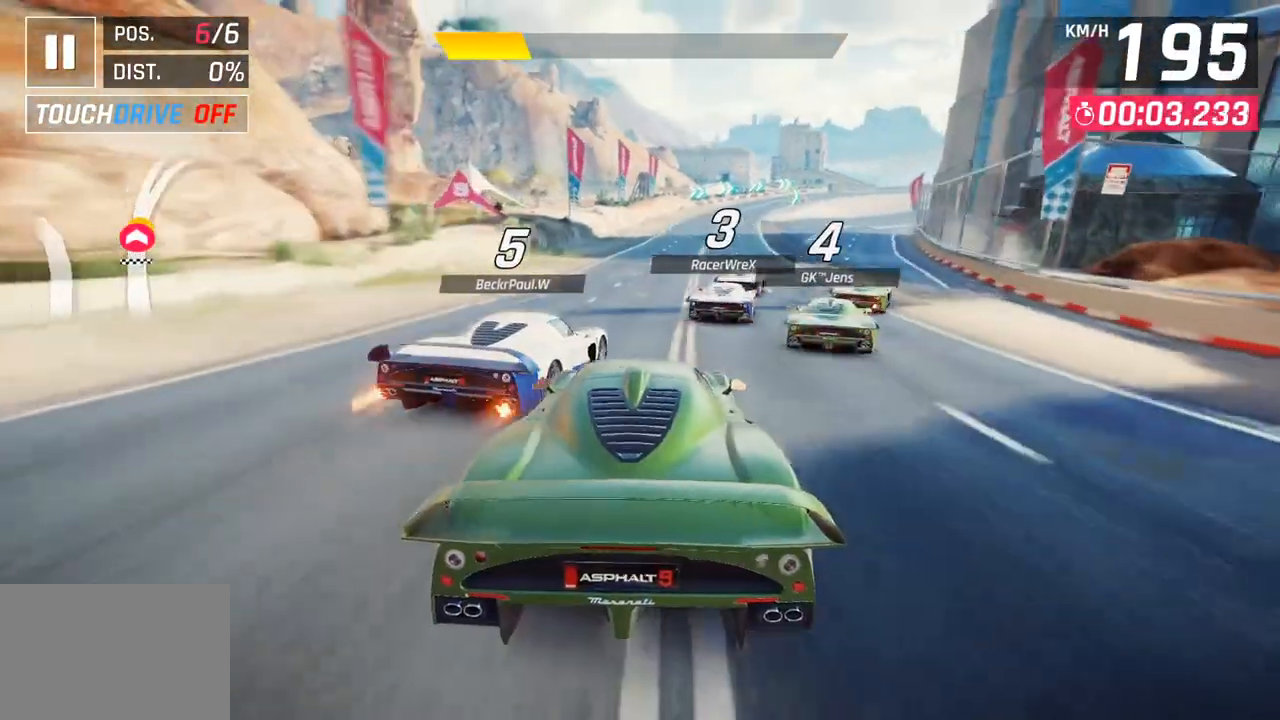
{"buttons": [], "left_stick": "center", "right_stick": "center", "events": [[250, "left_stick", "center"]]}
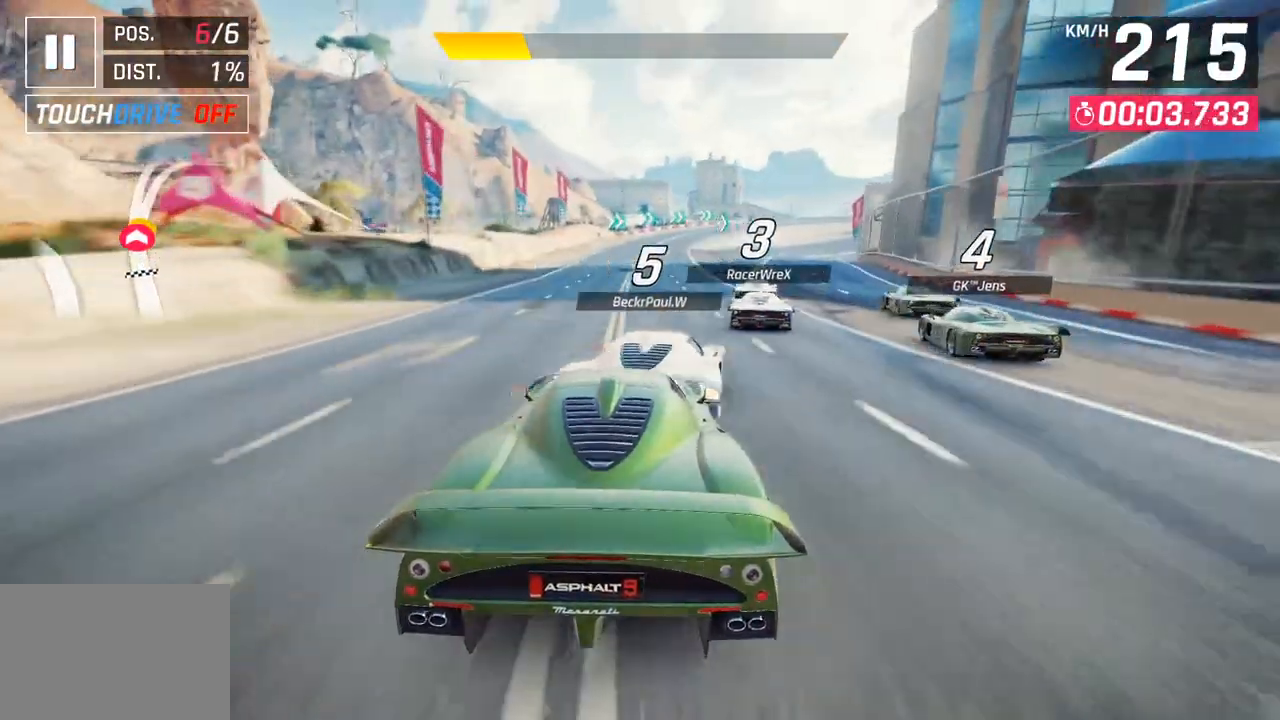
{"buttons": [], "left_stick": "center", "right_stick": "center", "events": []}
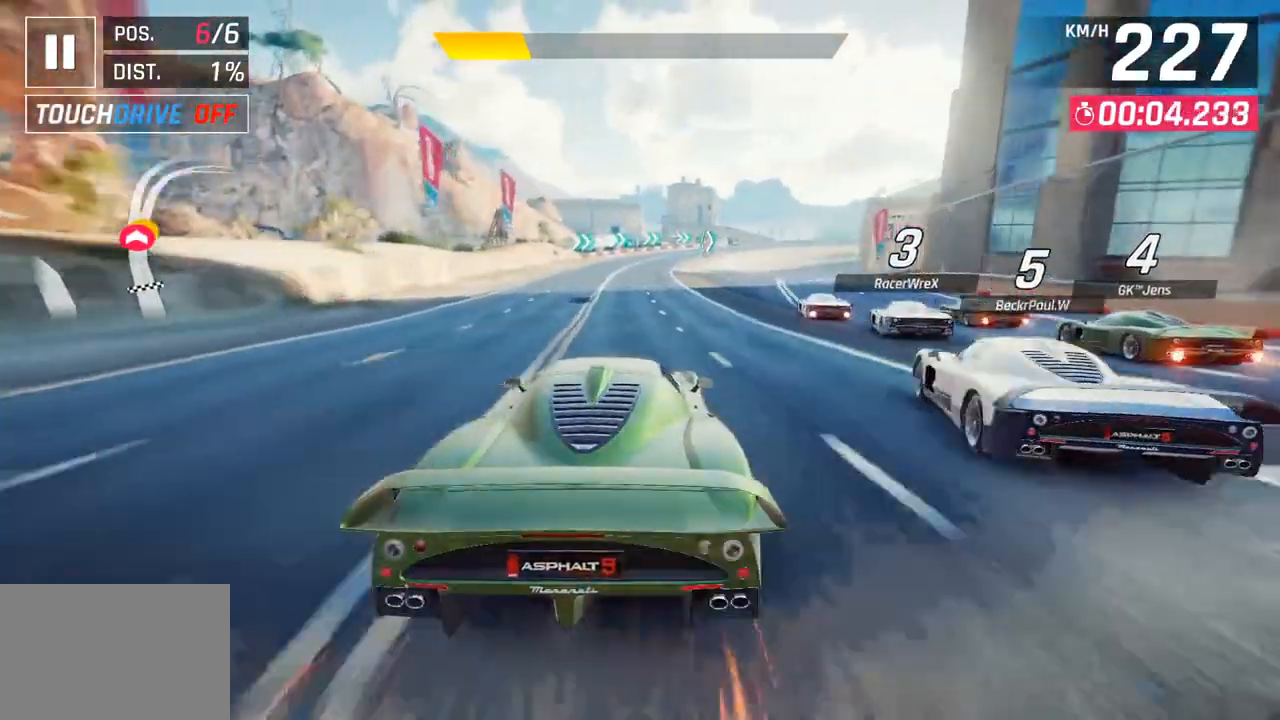
{"buttons": [], "left_stick": "right", "right_stick": "center", "events": [[283, "left_stick", "right"]]}
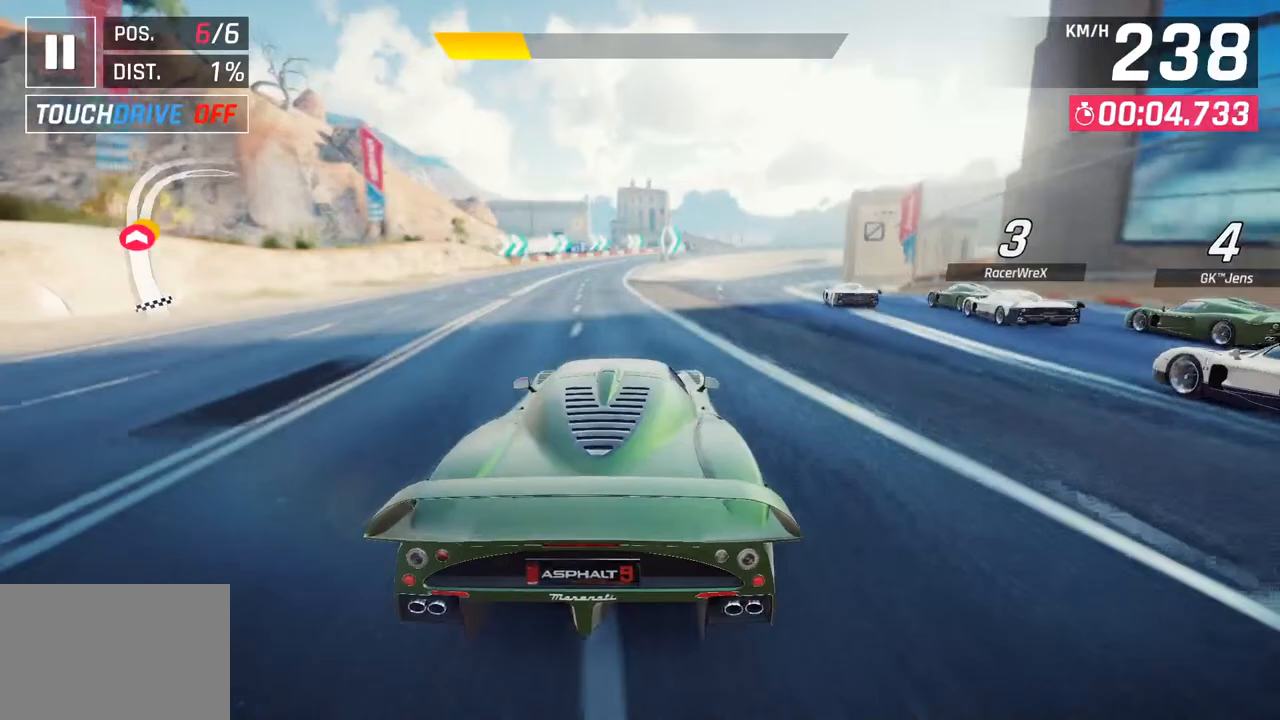
{"buttons": [], "left_stick": "right", "right_stick": "center", "events": []}
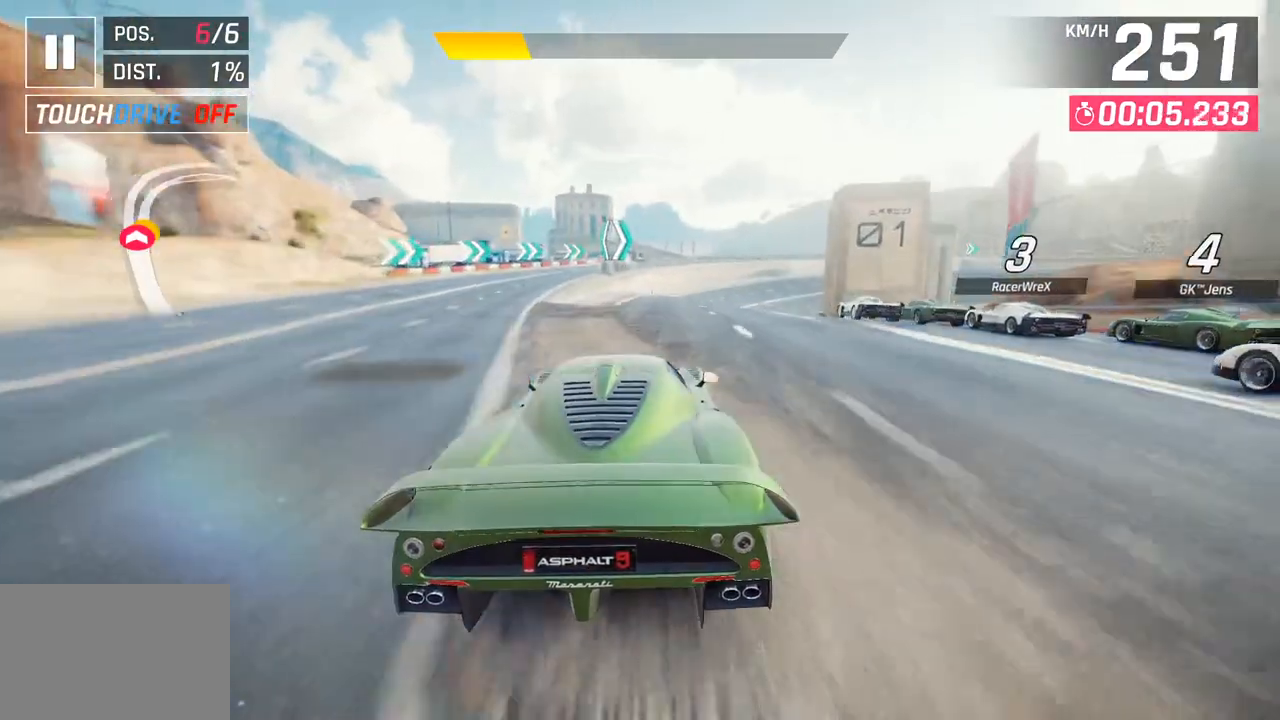
{"buttons": [], "left_stick": "right", "right_stick": "center", "events": []}
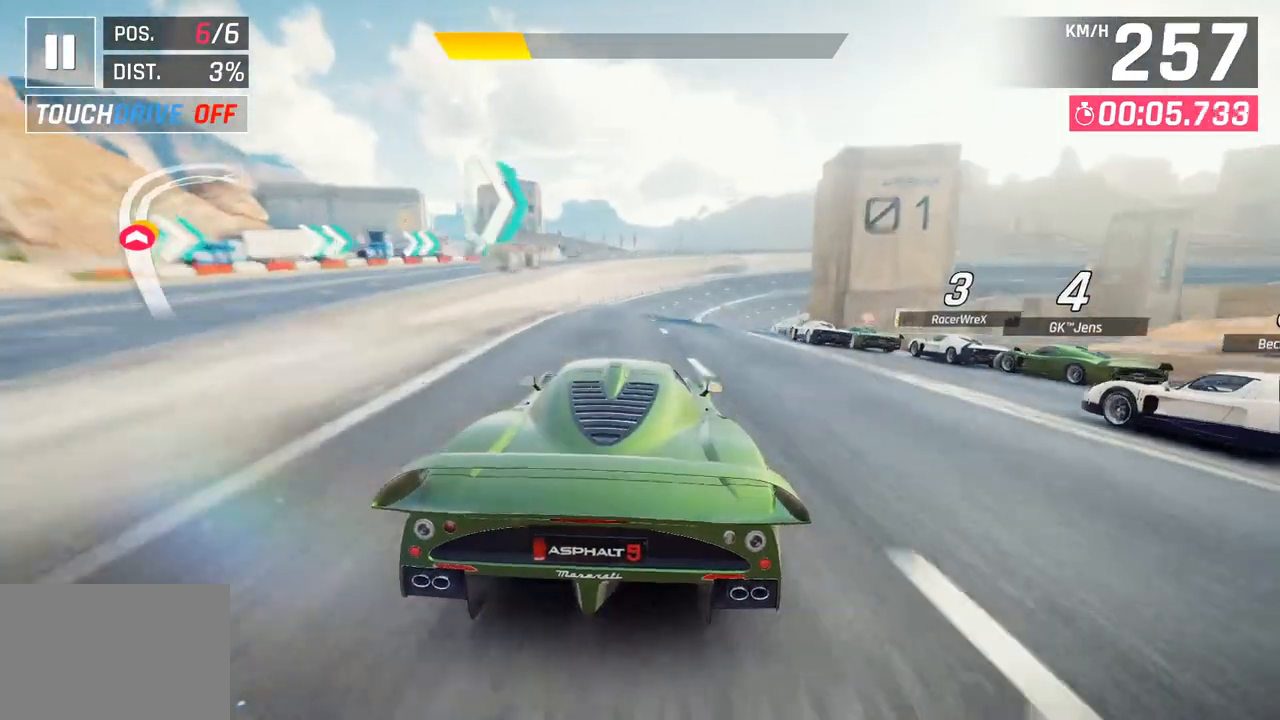
{"buttons": [], "left_stick": "right", "right_stick": "center", "events": []}
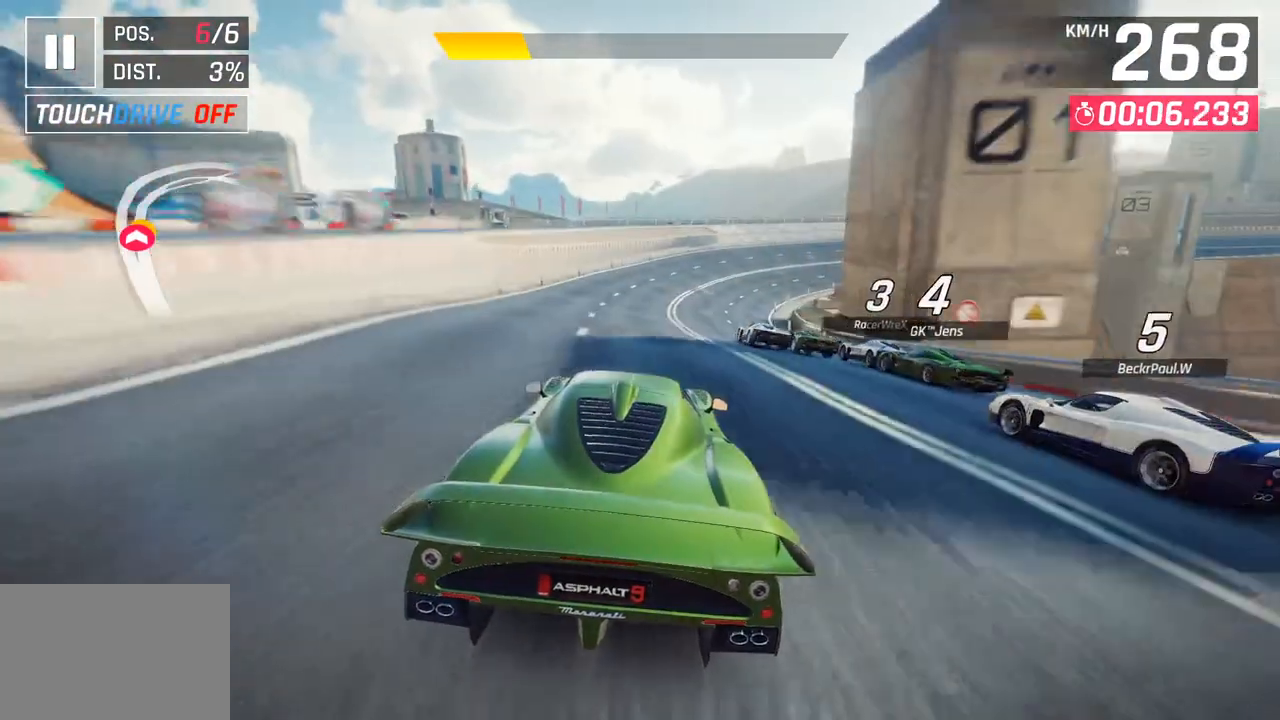
{"buttons": [], "left_stick": "right", "right_stick": "center", "events": []}
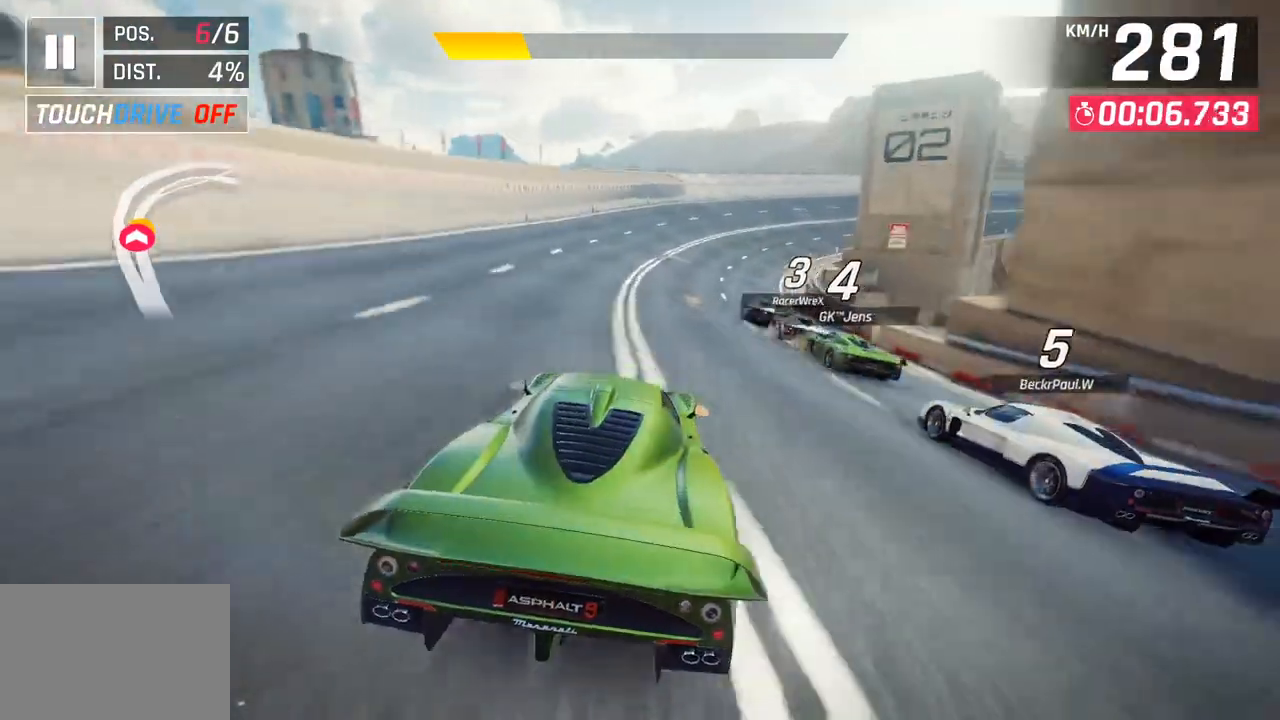
{"buttons": [], "left_stick": "right", "right_stick": "center", "events": []}
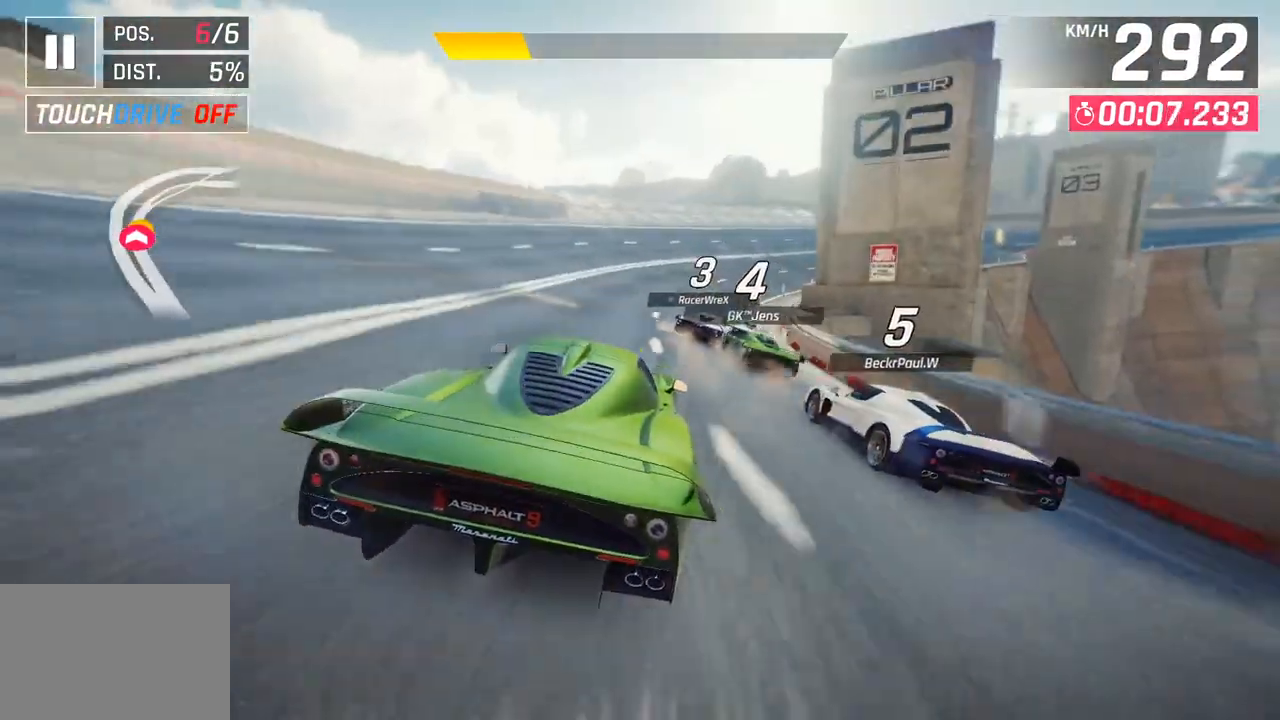
{"buttons": [], "left_stick": "right", "right_stick": "center", "events": []}
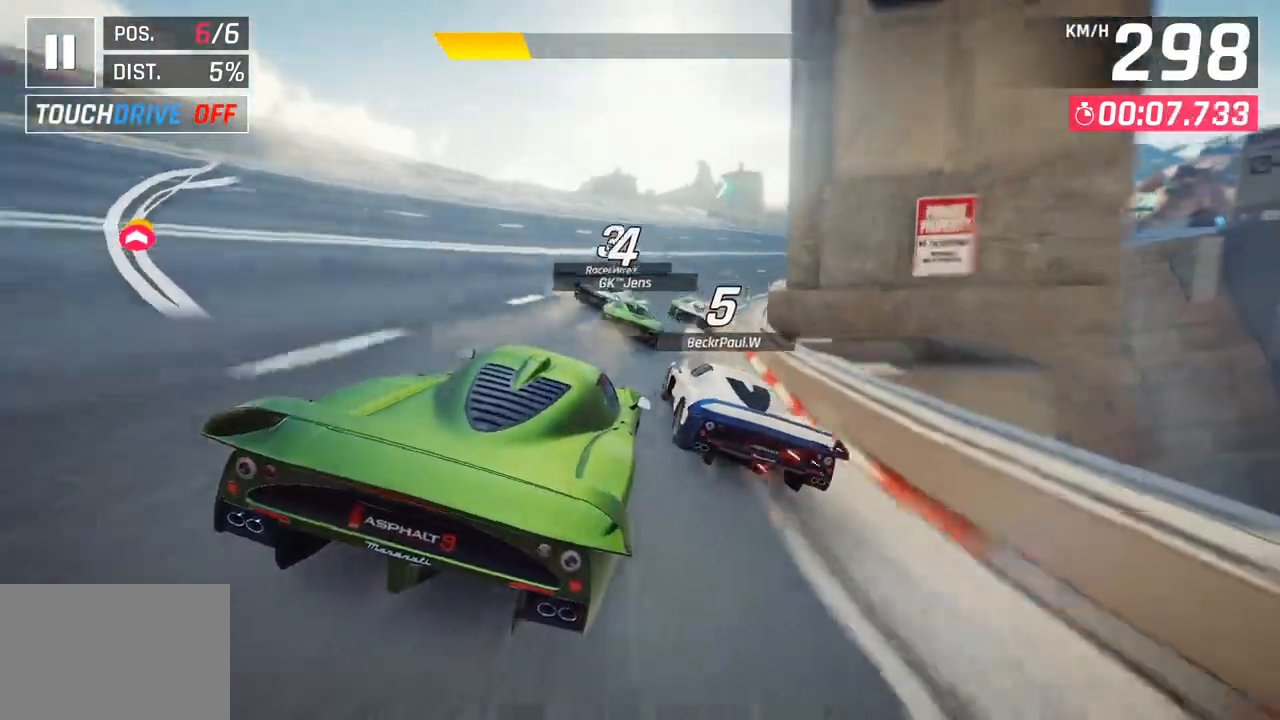
{"buttons": [], "left_stick": "right", "right_stick": "center", "events": []}
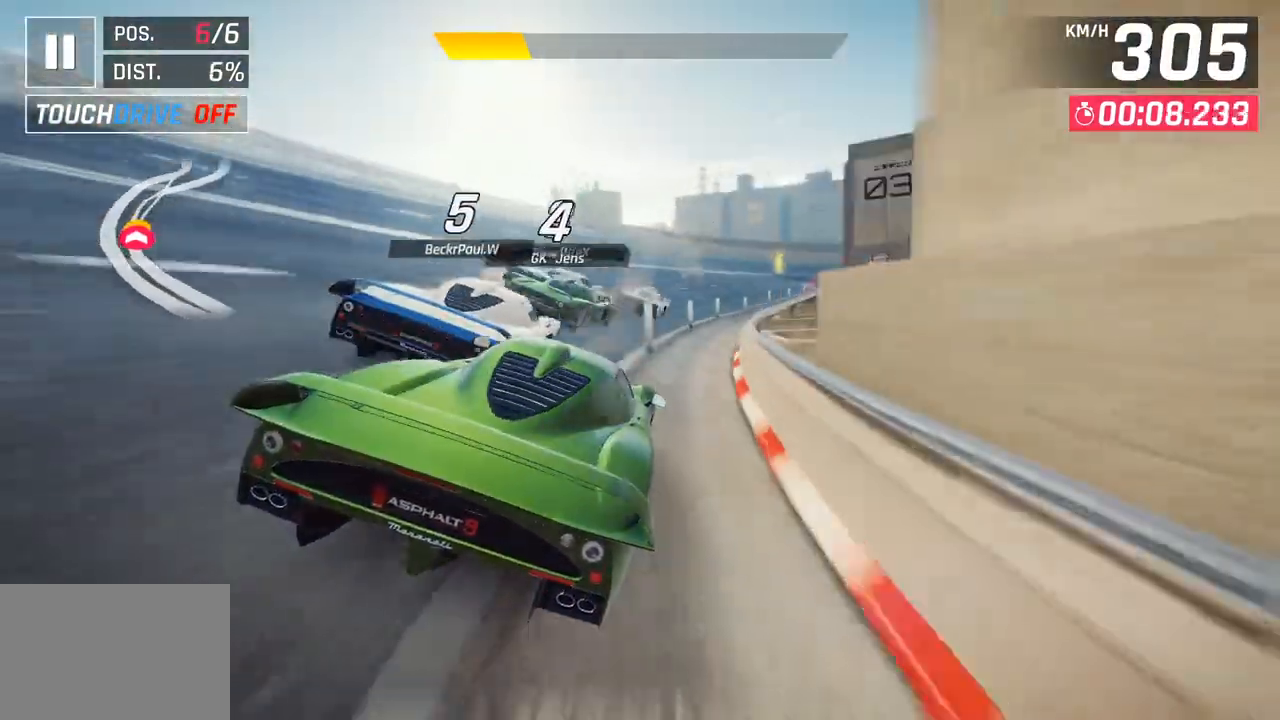
{"buttons": [], "left_stick": "right", "right_stick": "center", "events": []}
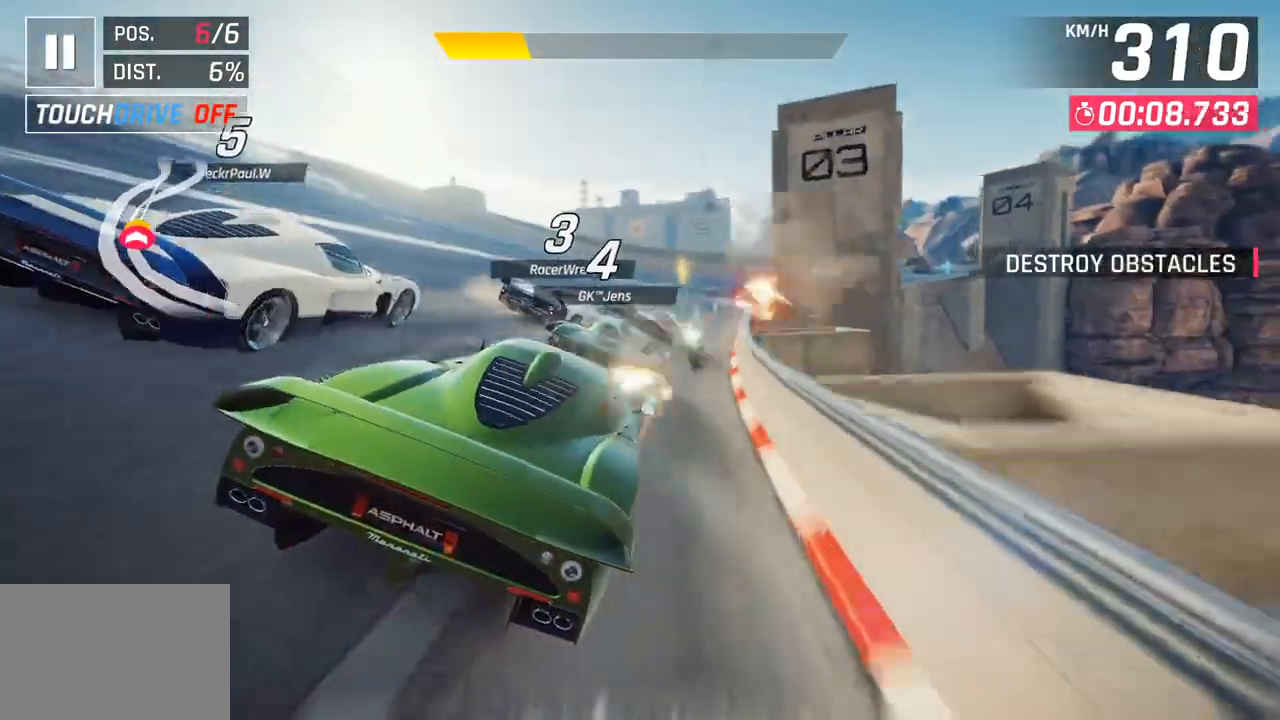
{"buttons": [], "left_stick": "right", "right_stick": "center", "events": []}
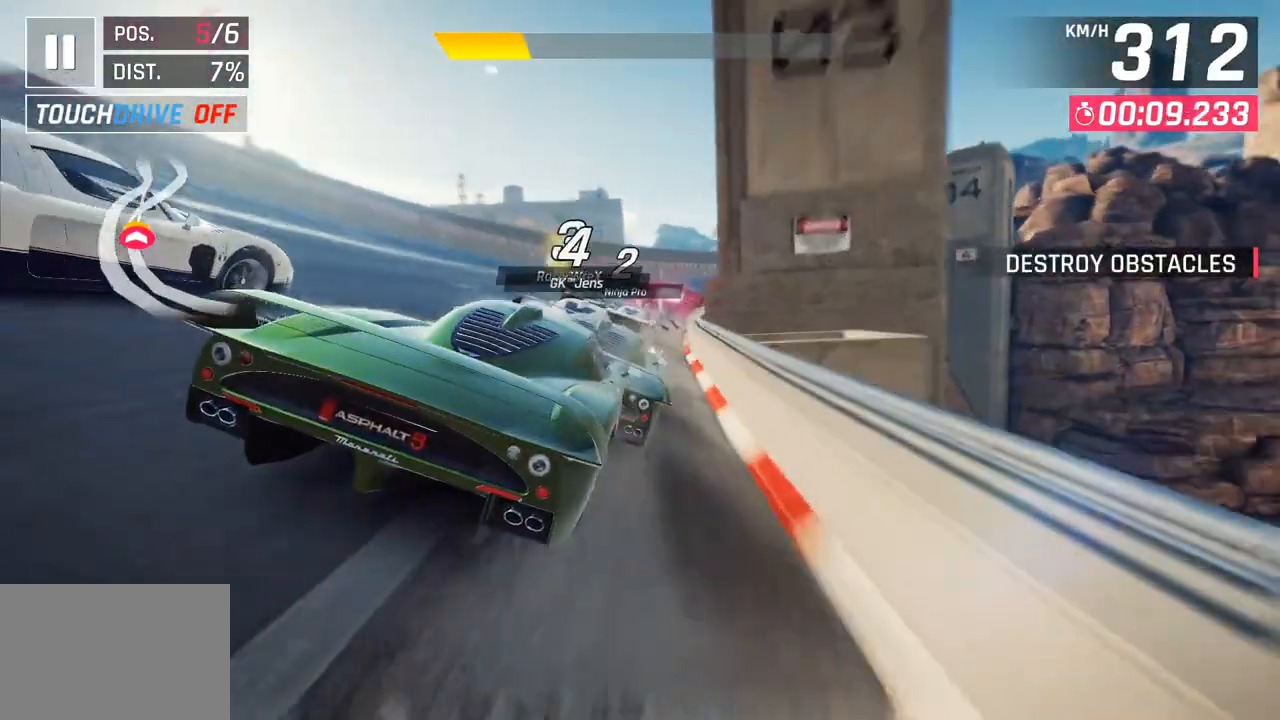
{"buttons": [], "left_stick": "center", "right_stick": "center", "events": [[17, "left_stick", "center"]]}
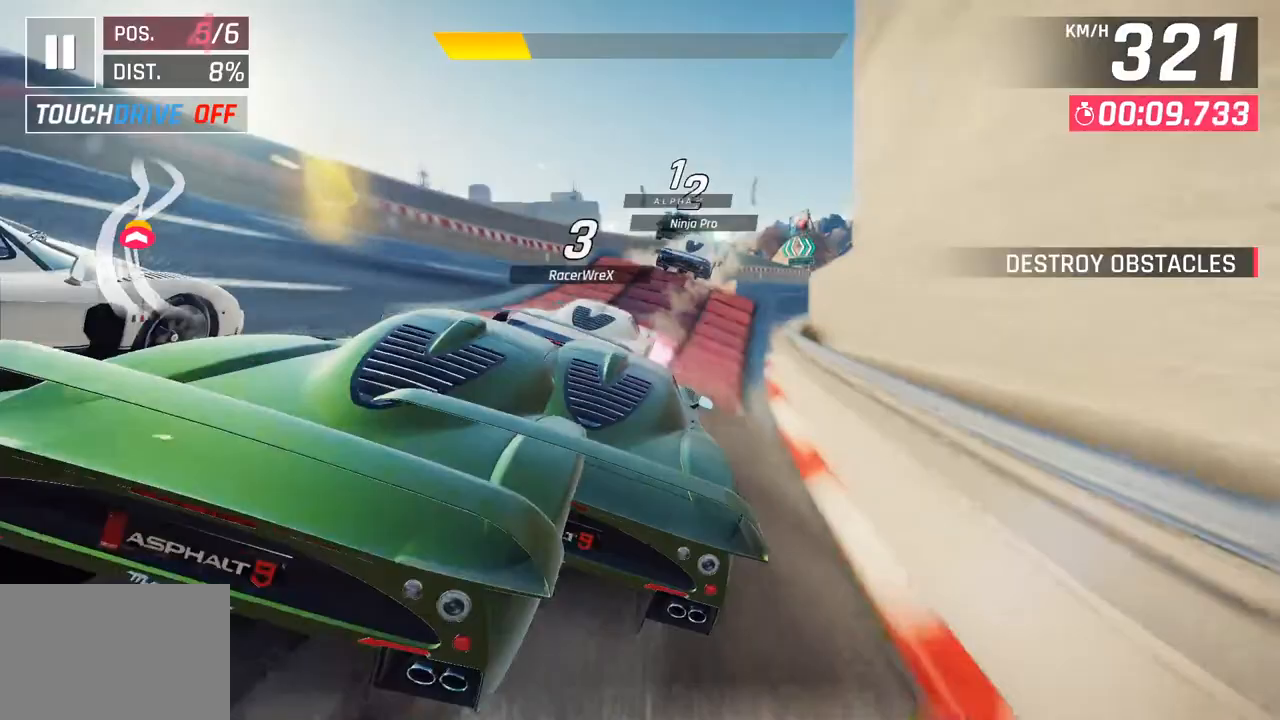
{"buttons": [], "left_stick": "center", "right_stick": "center", "events": [[100, "SQUARE", "down"], [183, "left_stick", "left"], [200, "SQUARE", "up"], [250, "SQUARE", "down"], [250, "left_stick", "up-left"], [267, "CROSS", "down"], [267, "R1", "down"], [283, "SQUARE", "up"], [400, "CROSS", "up"], [417, "R1", "up"], [433, "left_stick", "center"]]}
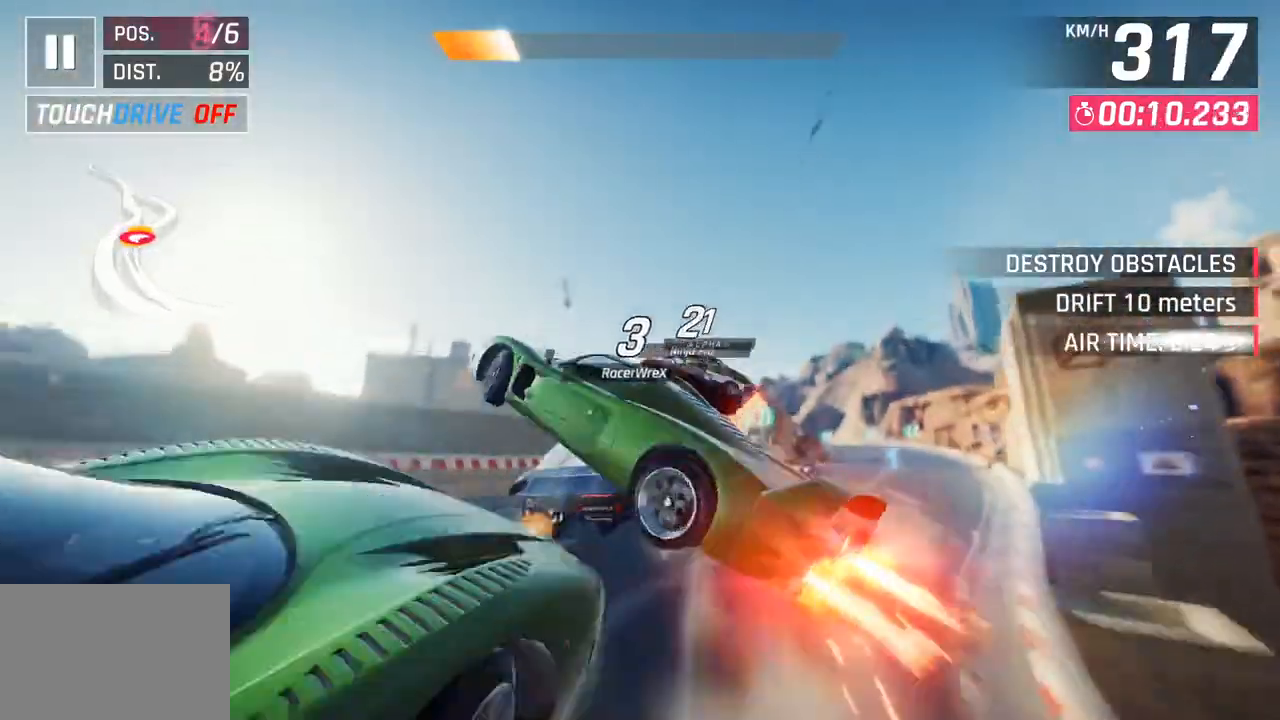
{"buttons": ["CROSS", "R1"], "left_stick": "left", "right_stick": "center", "events": [[17, "CROSS", "down"], [17, "R1", "down"], [133, "CROSS", "up"], [150, "R1", "up"], [217, "CROSS", "down"], [217, "R1", "down"], [333, "CROSS", "up"], [367, "R1", "up"], [417, "CROSS", "down"], [417, "R1", "down"], [483, "left_stick", "left"]]}
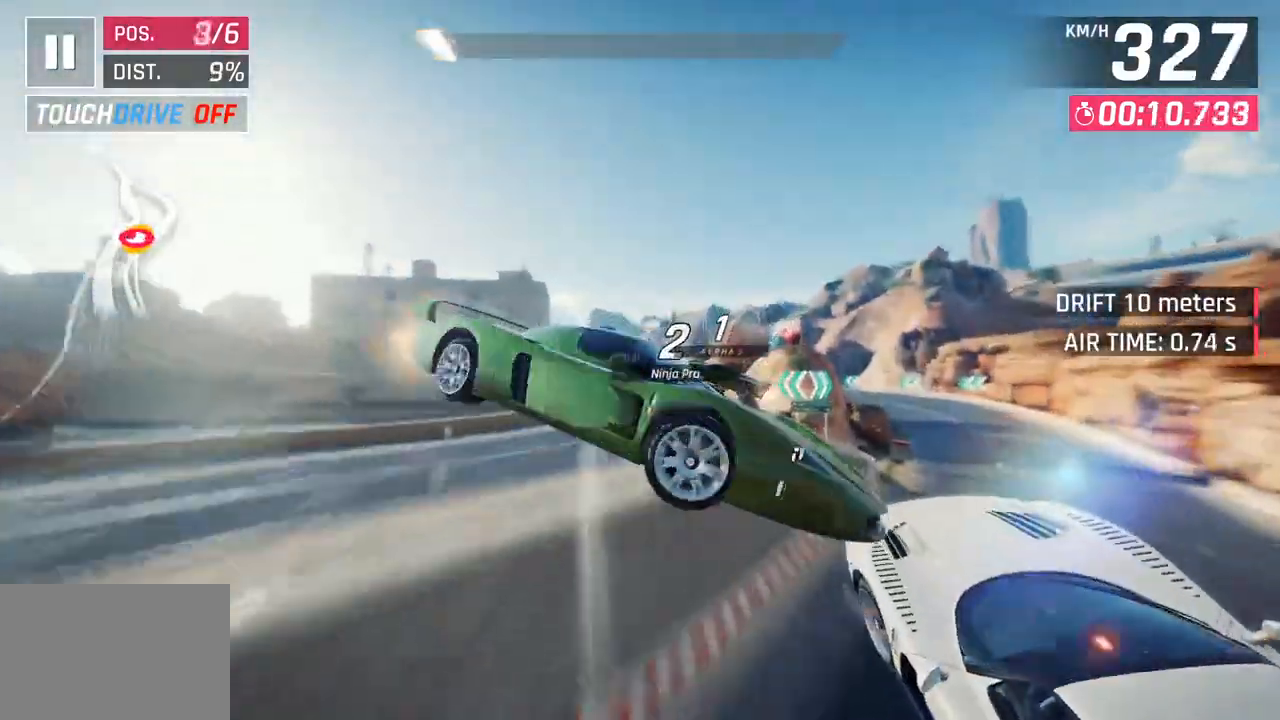
{"buttons": [], "left_stick": "left", "right_stick": "center", "events": [[33, "CROSS", "up"], [67, "R1", "up"], [117, "R1", "down"], [133, "CROSS", "down"], [250, "CROSS", "up"], [283, "R1", "up"], [333, "CROSS", "down"], [333, "R1", "down"], [467, "CROSS", "up"], [500, "R1", "up"]]}
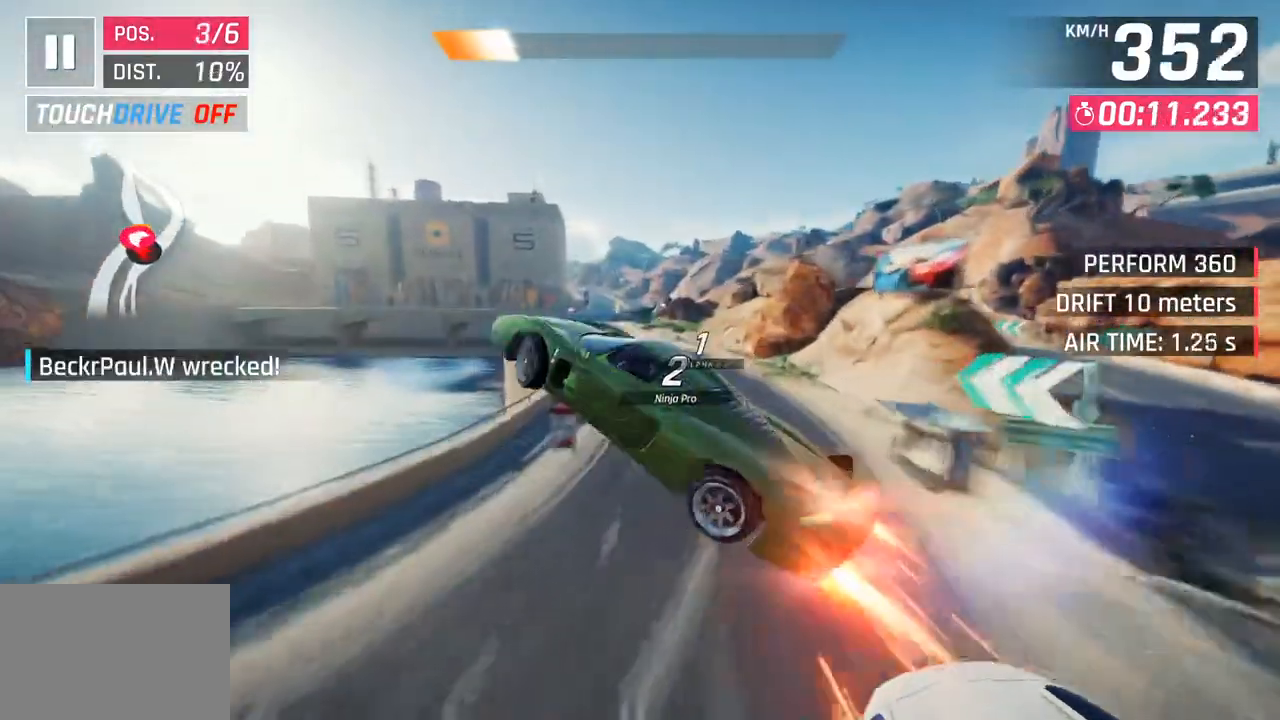
{"buttons": [], "left_stick": "down-left", "right_stick": "center", "events": [[67, "CROSS", "down"], [67, "R1", "down"], [217, "CROSS", "up"], [233, "R1", "up"], [250, "left_stick", "down-left"]]}
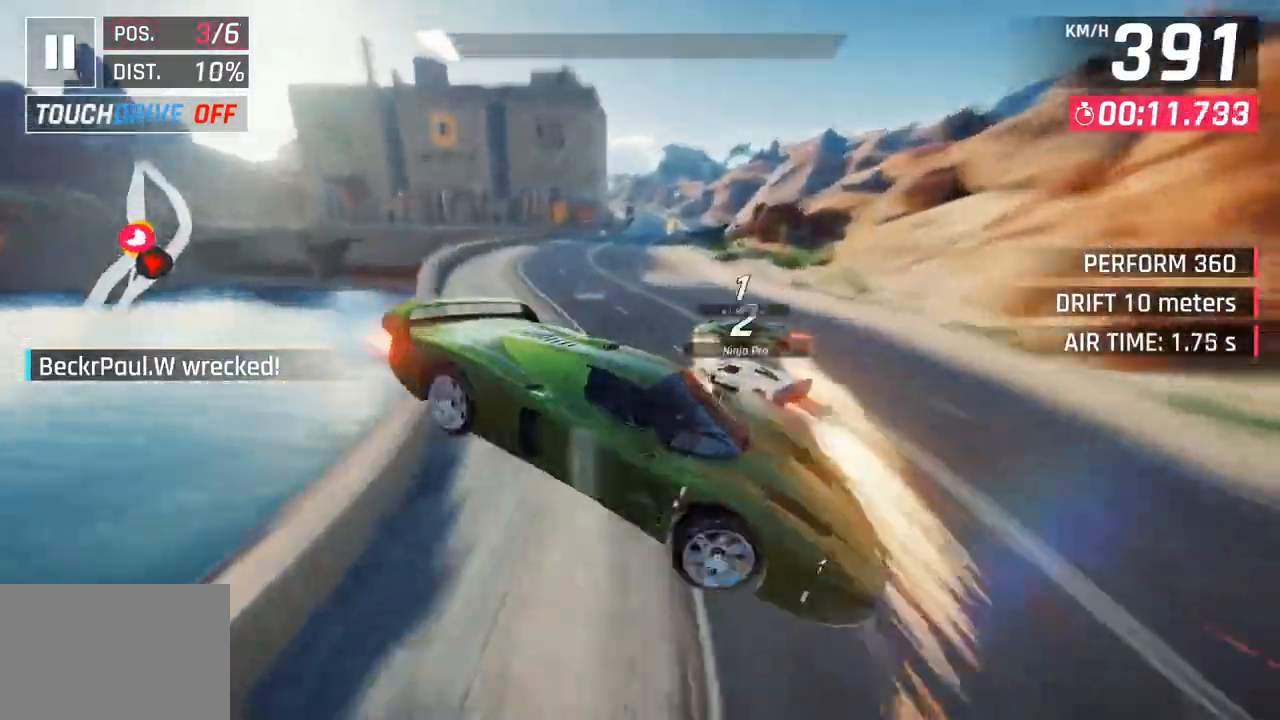
{"buttons": [], "left_stick": "down-left", "right_stick": "center", "events": [[217, "SQUARE", "down"], [367, "SQUARE", "up"]]}
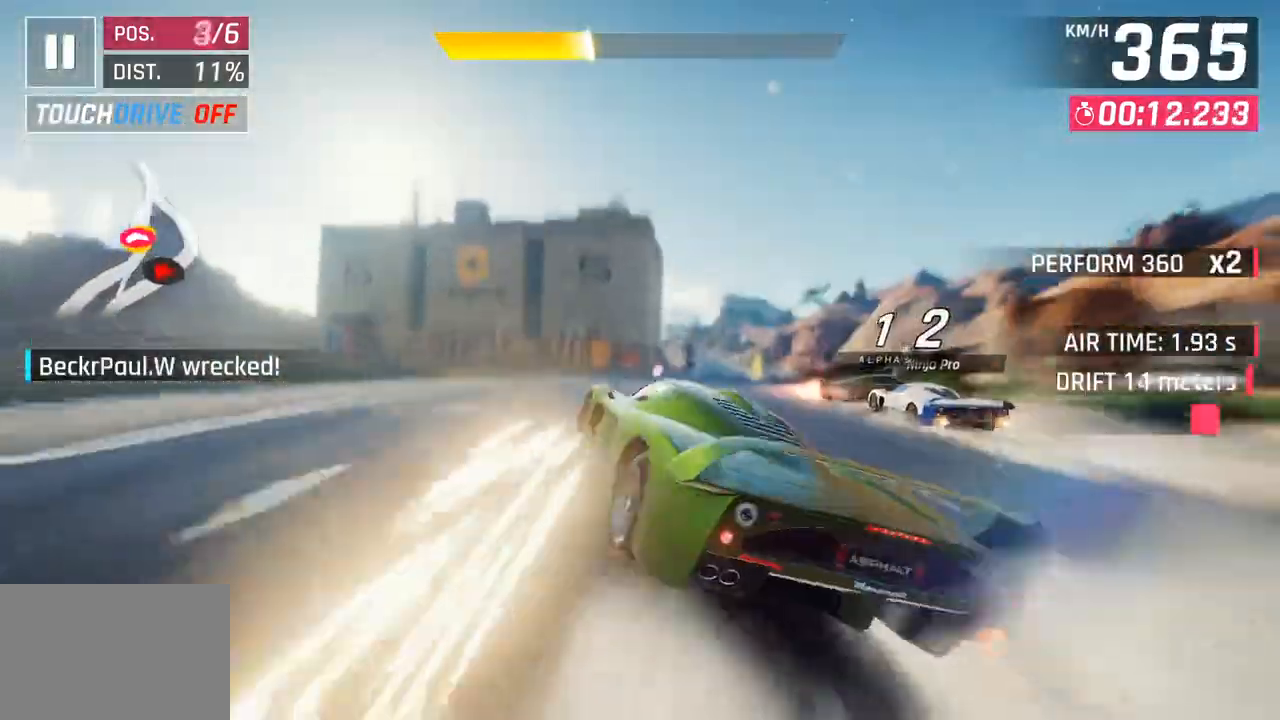
{"buttons": [], "left_stick": "right", "right_stick": "center", "events": [[300, "left_stick", "right"]]}
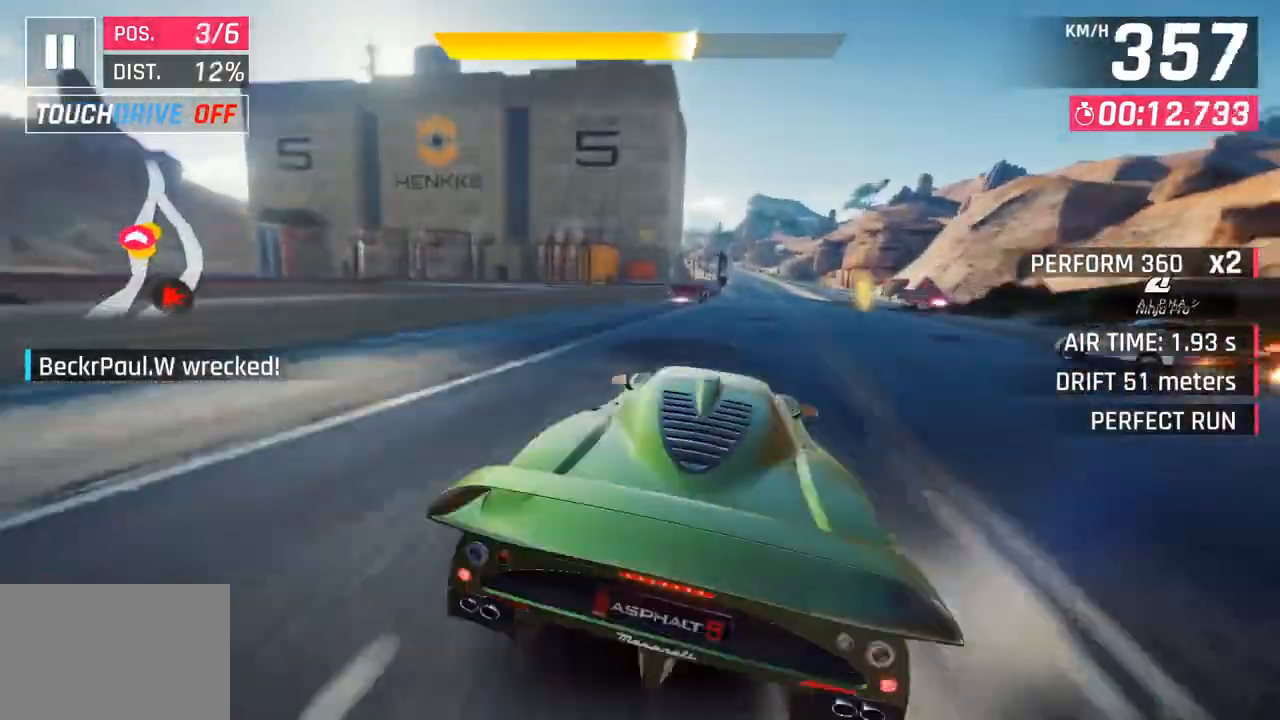
{"buttons": ["L3"], "left_stick": "right", "right_stick": "center", "events": [[67, "left_stick", "down-left"], [167, "left_stick", "right"], [367, "L3", "down"]]}
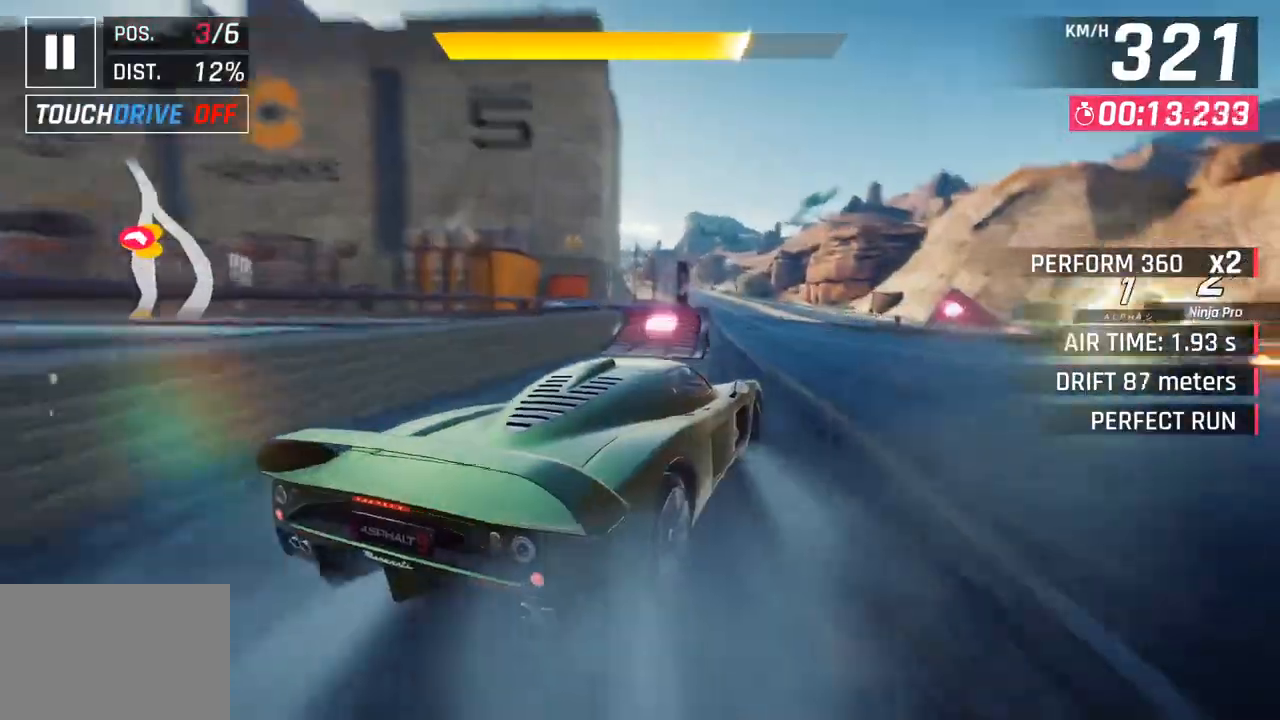
{"buttons": [], "left_stick": "center", "right_stick": "center", "events": [[100, "L3", "up"], [133, "left_stick", "center"], [200, "CROSS", "down"], [200, "R1", "down"], [383, "CROSS", "up"], [417, "R1", "up"]]}
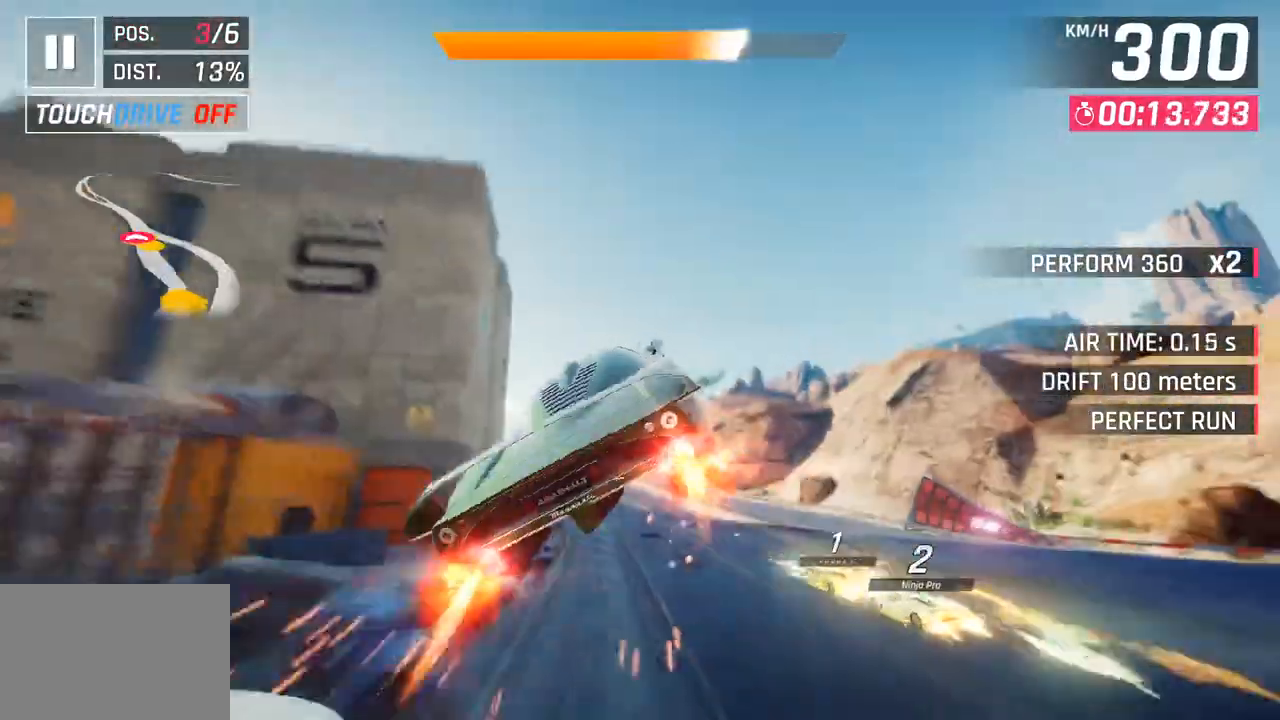
{"buttons": ["CROSS", "R1"], "left_stick": "left", "right_stick": "center", "events": [[33, "CROSS", "down"], [33, "R1", "down"], [133, "left_stick", "left"], [250, "R1", "up"], [283, "CROSS", "up"], [300, "CROSS", "down"], [400, "R1", "down"]]}
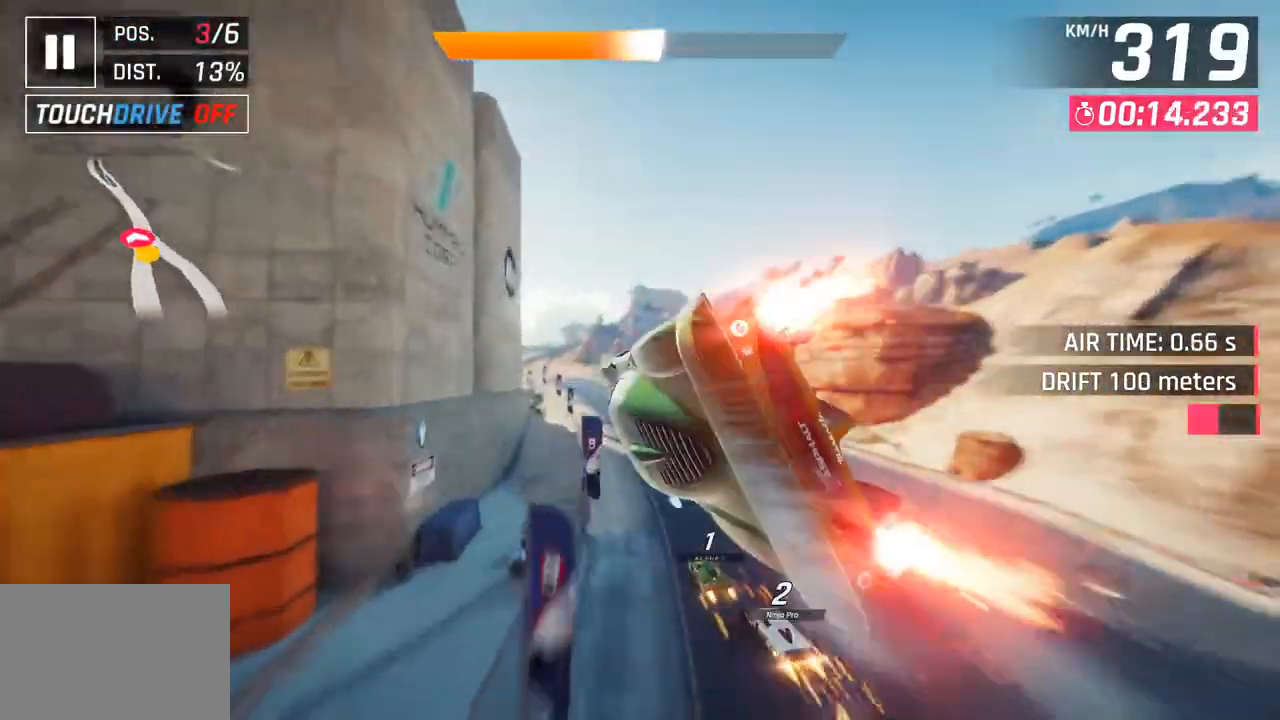
{"buttons": ["CROSS", "R1"], "left_stick": "left", "right_stick": "center", "events": [[100, "left_stick", "center"], [117, "CROSS", "up"], [133, "R1", "up"], [217, "CROSS", "down"], [217, "R1", "down"], [217, "left_stick", "left"], [400, "CROSS", "up"], [400, "R1", "up"], [483, "CROSS", "down"], [483, "R1", "down"]]}
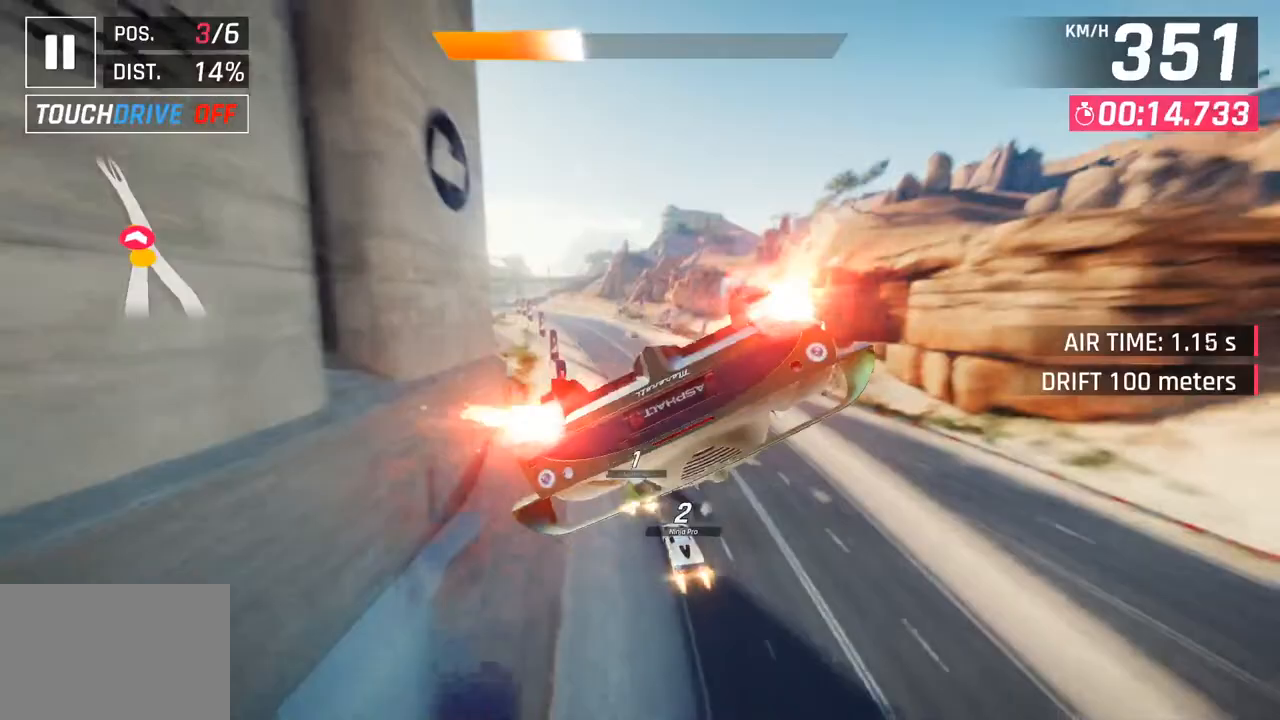
{"buttons": [], "left_stick": "left", "right_stick": "center", "events": [[167, "CROSS", "up"], [167, "R1", "up"], [233, "CROSS", "down"], [250, "R1", "down"], [450, "CROSS", "up"], [450, "R1", "up"]]}
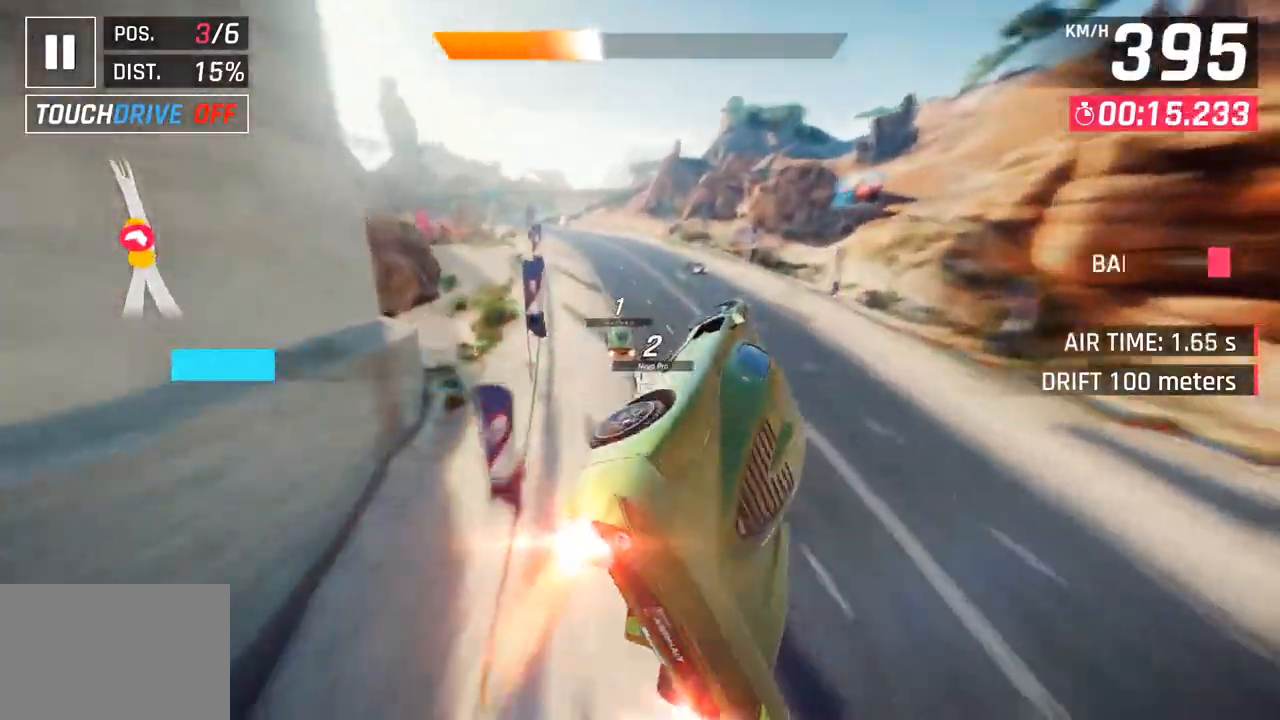
{"buttons": ["SQUARE"], "left_stick": "left", "right_stick": "center", "events": [[350, "SQUARE", "down"]]}
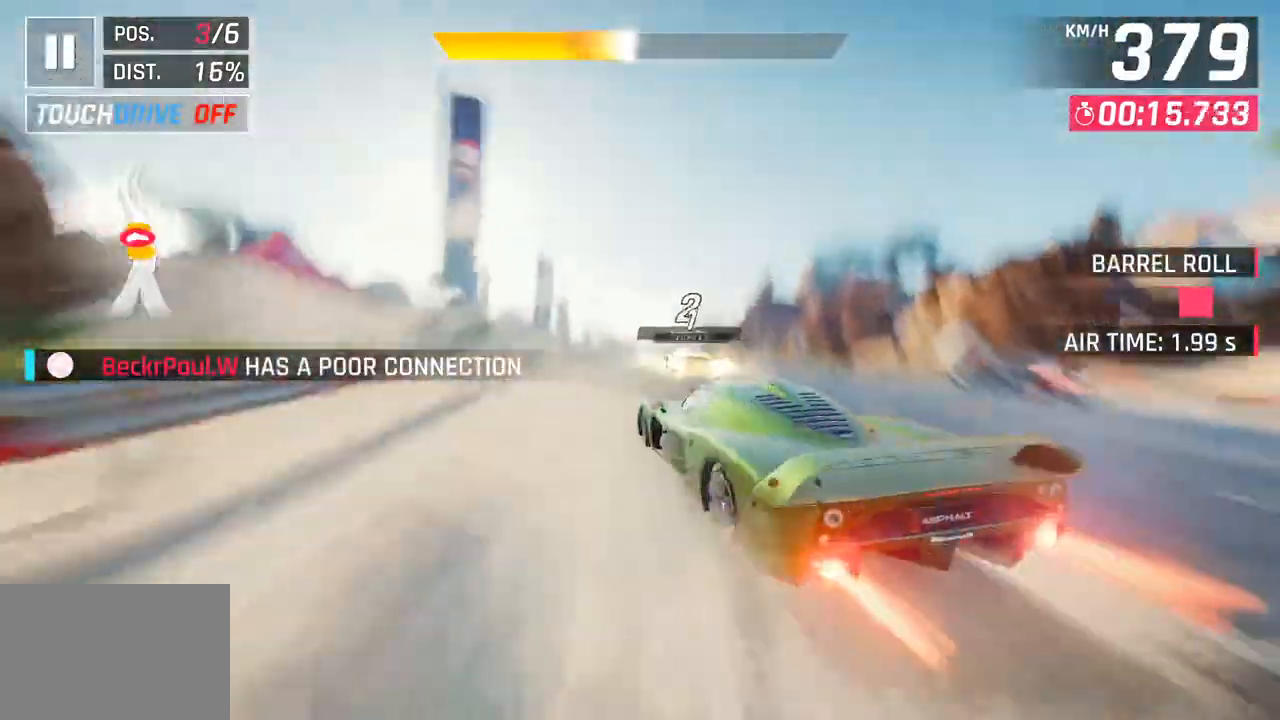
{"buttons": ["CROSS", "R1"], "left_stick": "center", "right_stick": "center", "events": [[33, "SQUARE", "up"], [133, "left_stick", "center"], [417, "CROSS", "down"], [417, "R1", "down"]]}
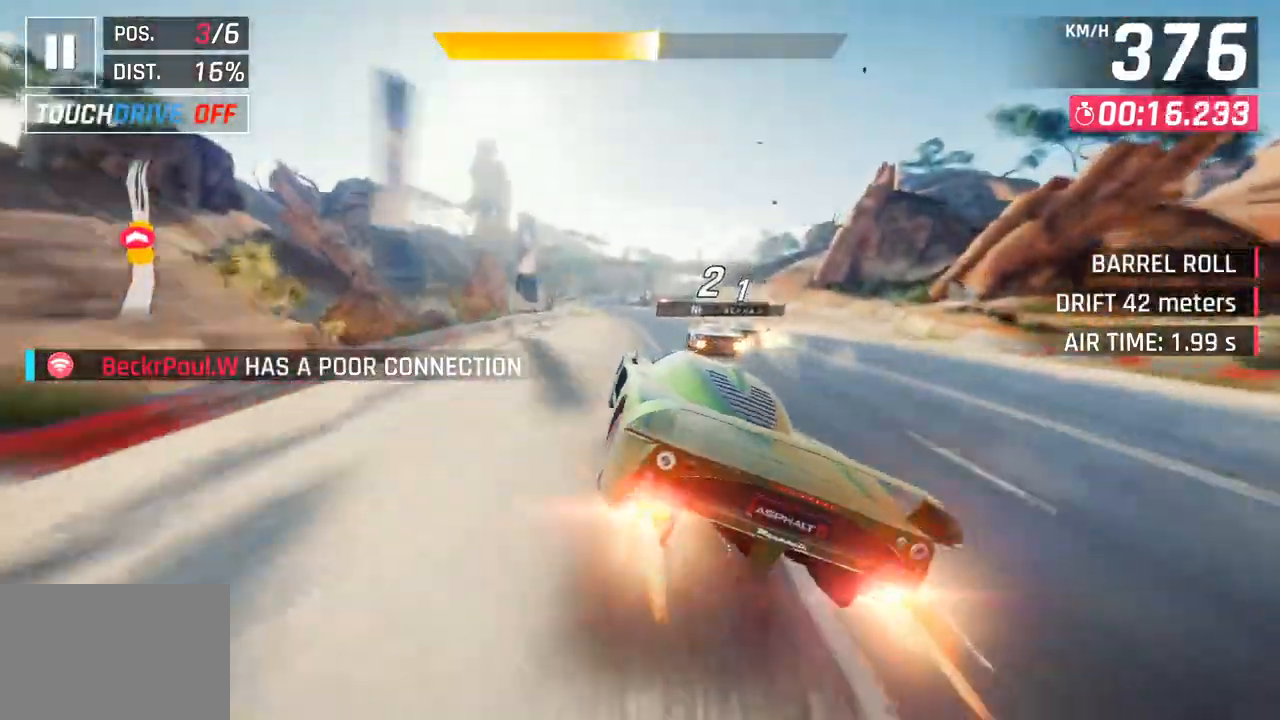
{"buttons": [], "left_stick": "center", "right_stick": "center", "events": [[33, "CROSS", "up"], [50, "R1", "up"], [67, "left_stick", "right"], [167, "left_stick", "center"], [183, "SQUARE", "down"], [283, "SQUARE", "up"]]}
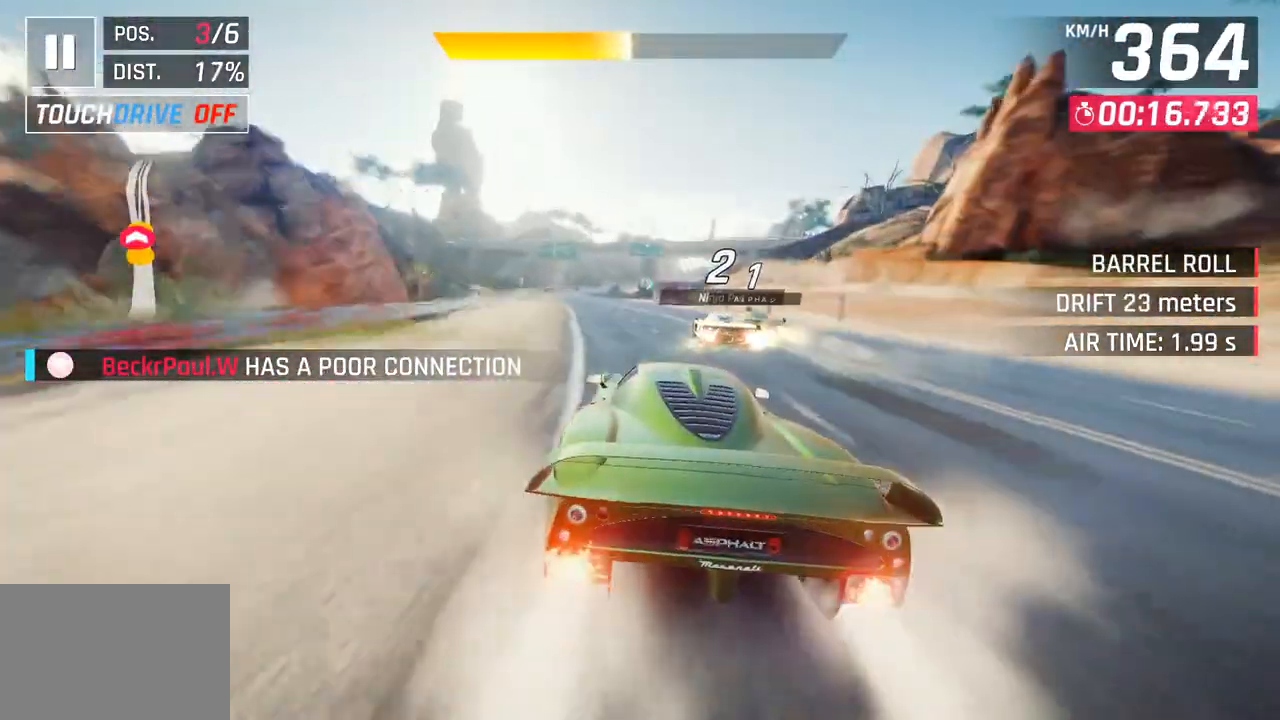
{"buttons": [], "left_stick": "right", "right_stick": "center", "events": [[217, "left_stick", "right"]]}